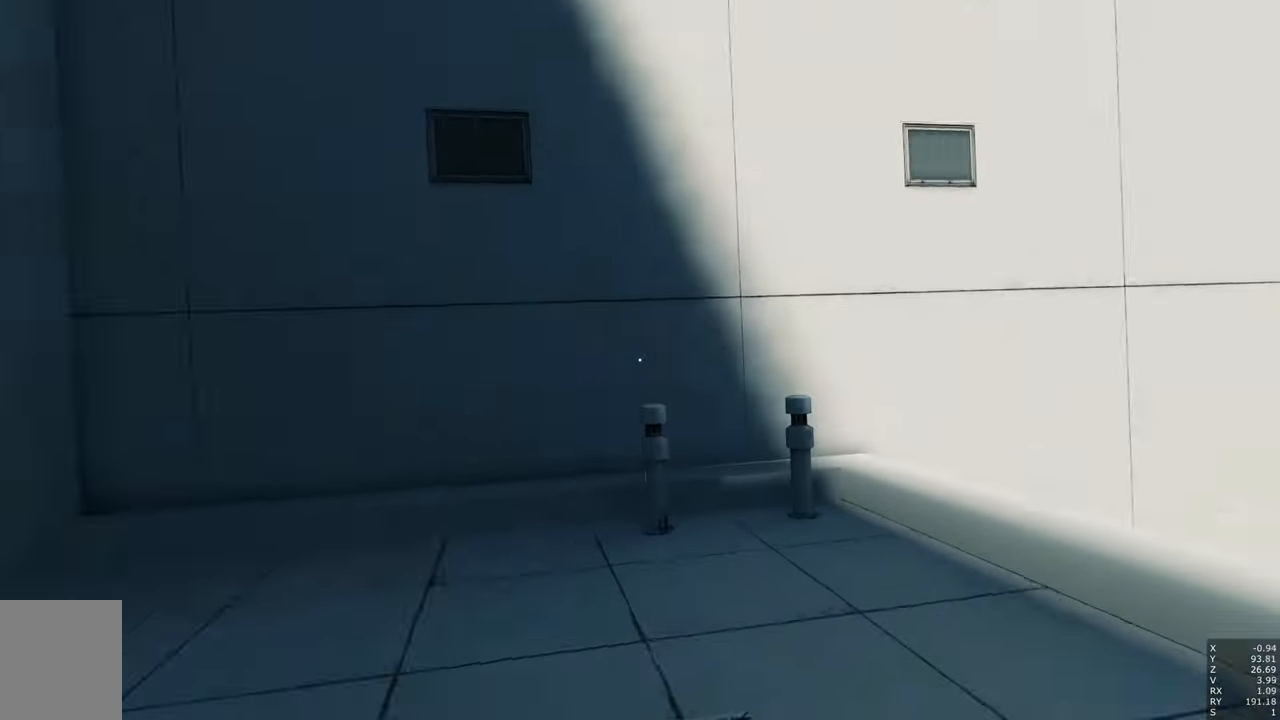
Gameplay with keyboard and mouse; each line is a JSON object with the keys and mouse buttons held at the frame after it. "events" lists presses ("down") and releases ("up") of "a", "c", "ctrl", "d", "e", "escape", "f", "q", "s", "shift", "space", "tab", "w", "z", "mouse_left" and "mouse_right" between this image and that frame as [ms after this image, input, new state], when the widget could be followed in between. "mouse_left", "mouse_right" = the "left", "right" buttons of the "mouse" list. No other keys are recorded. Mouse movement is not recorded.
{"keys": [], "mouse": [], "events": [[200, "a", "down"], [433, "a", "up"]]}
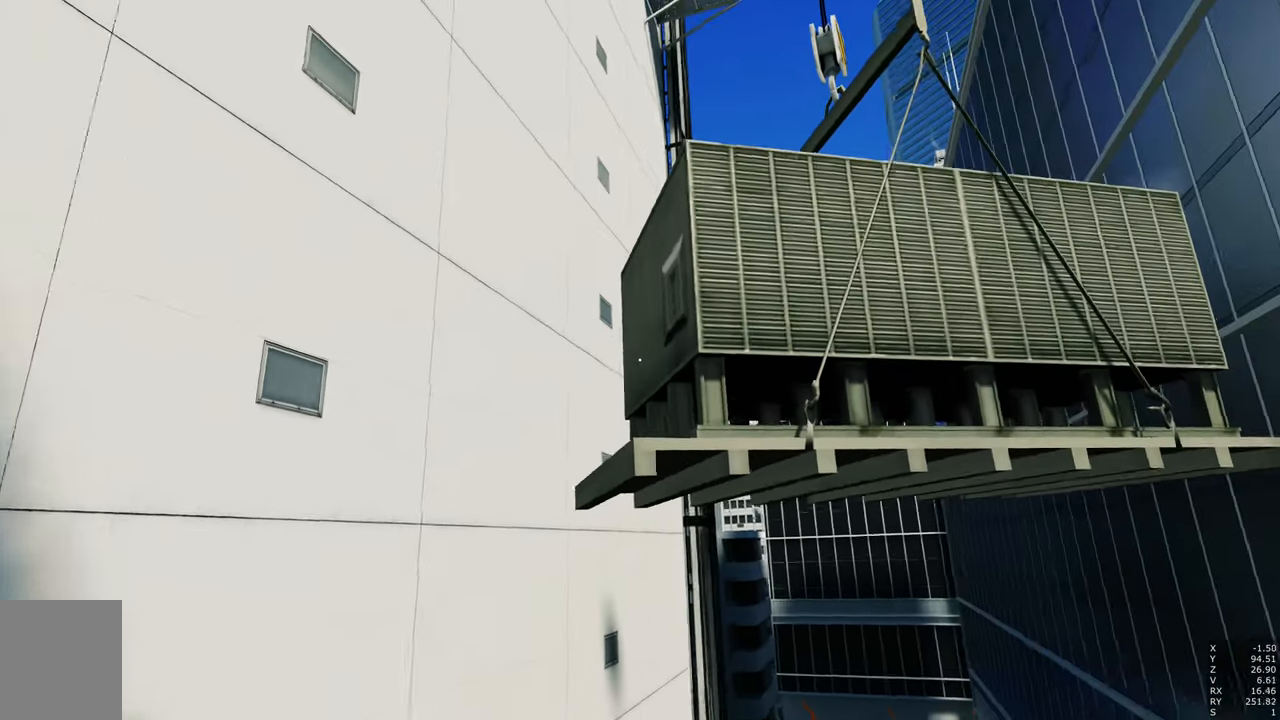
{"keys": [], "mouse": [], "events": []}
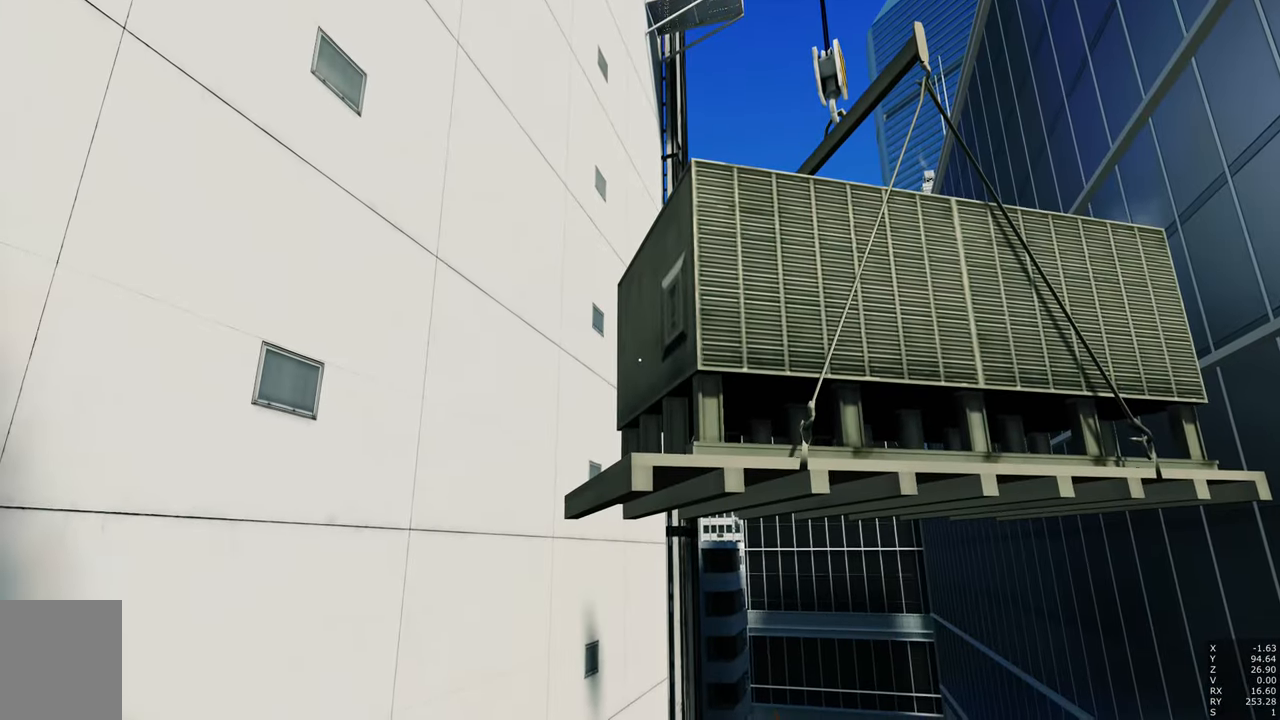
{"keys": [], "mouse": [], "events": []}
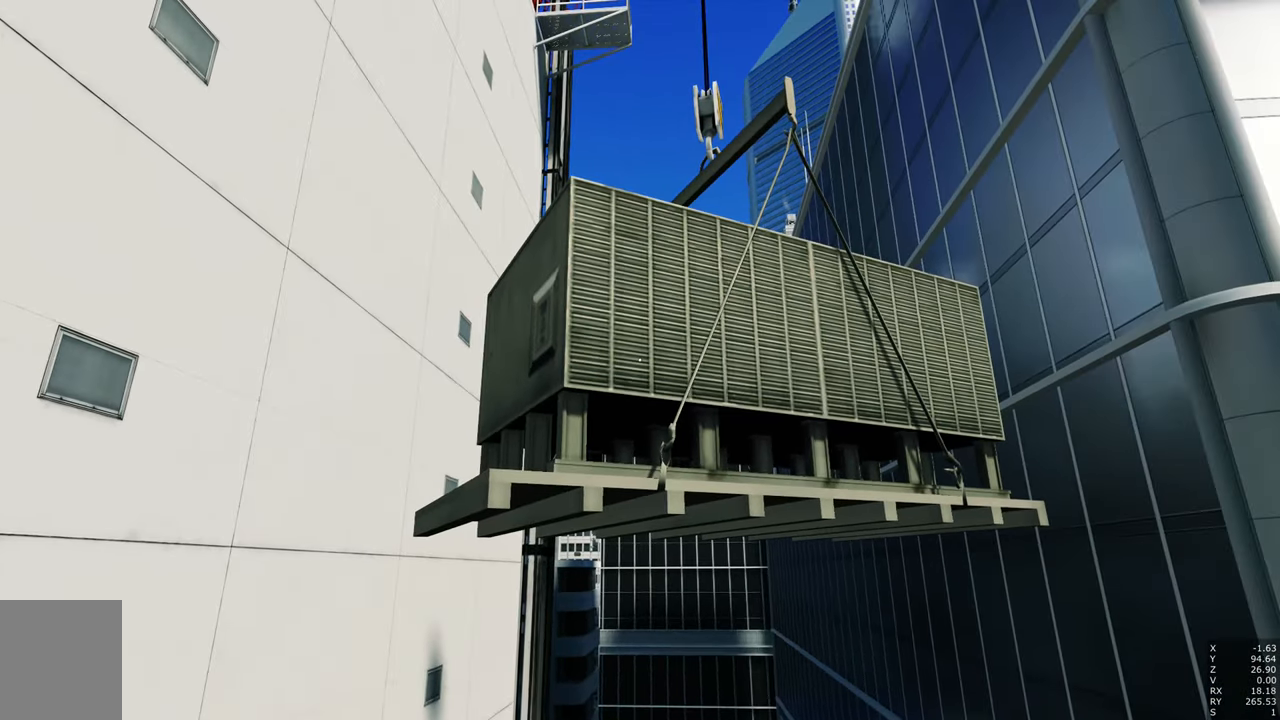
{"keys": [], "mouse": [], "events": []}
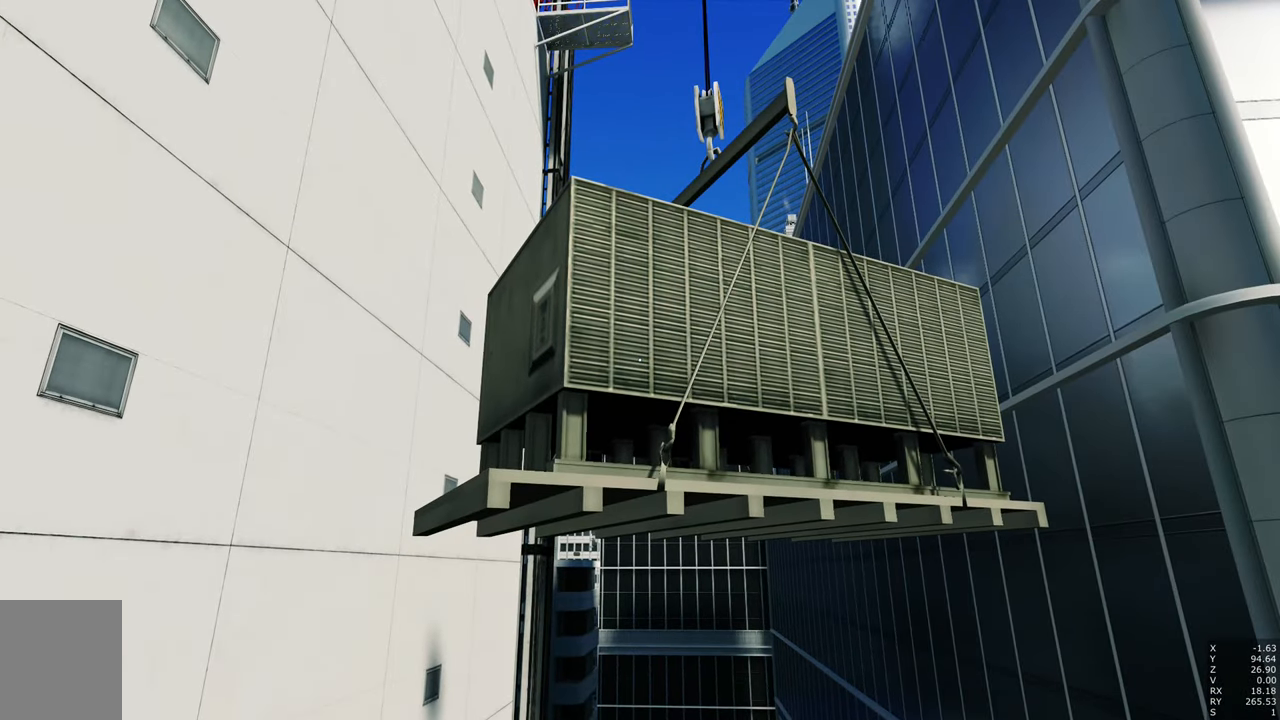
{"keys": [], "mouse": [], "events": []}
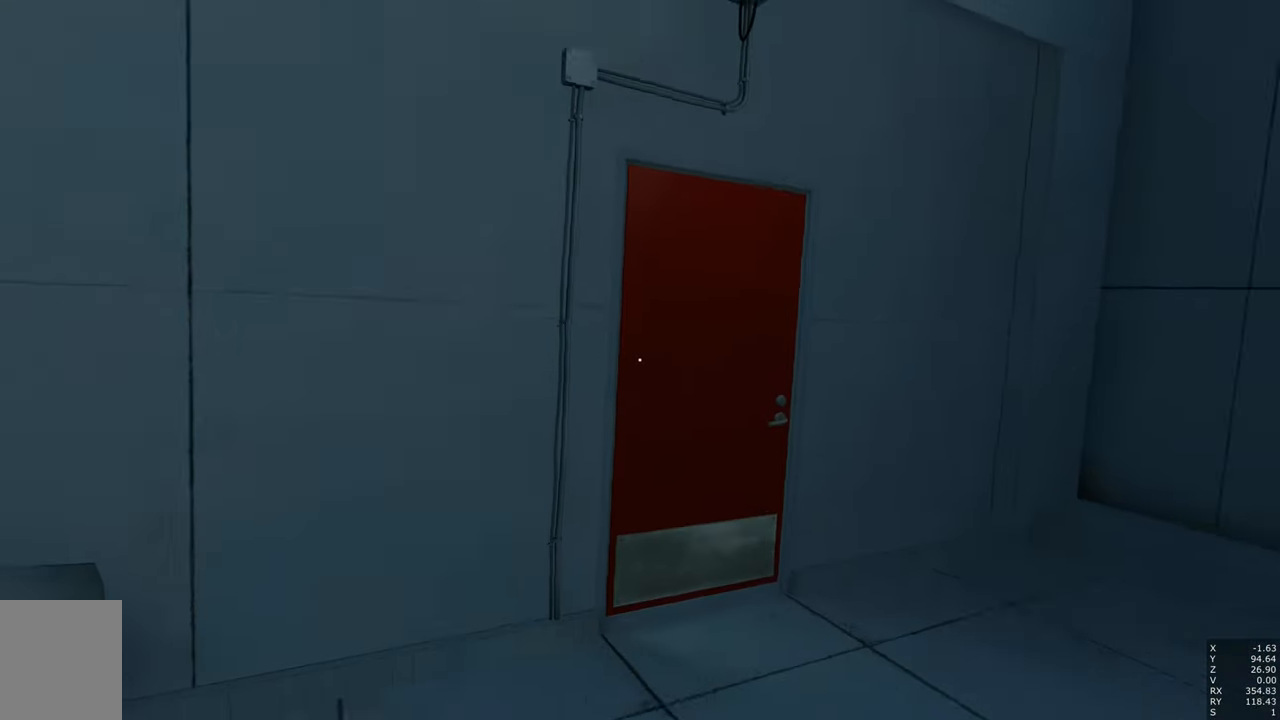
{"keys": [], "mouse": [], "events": []}
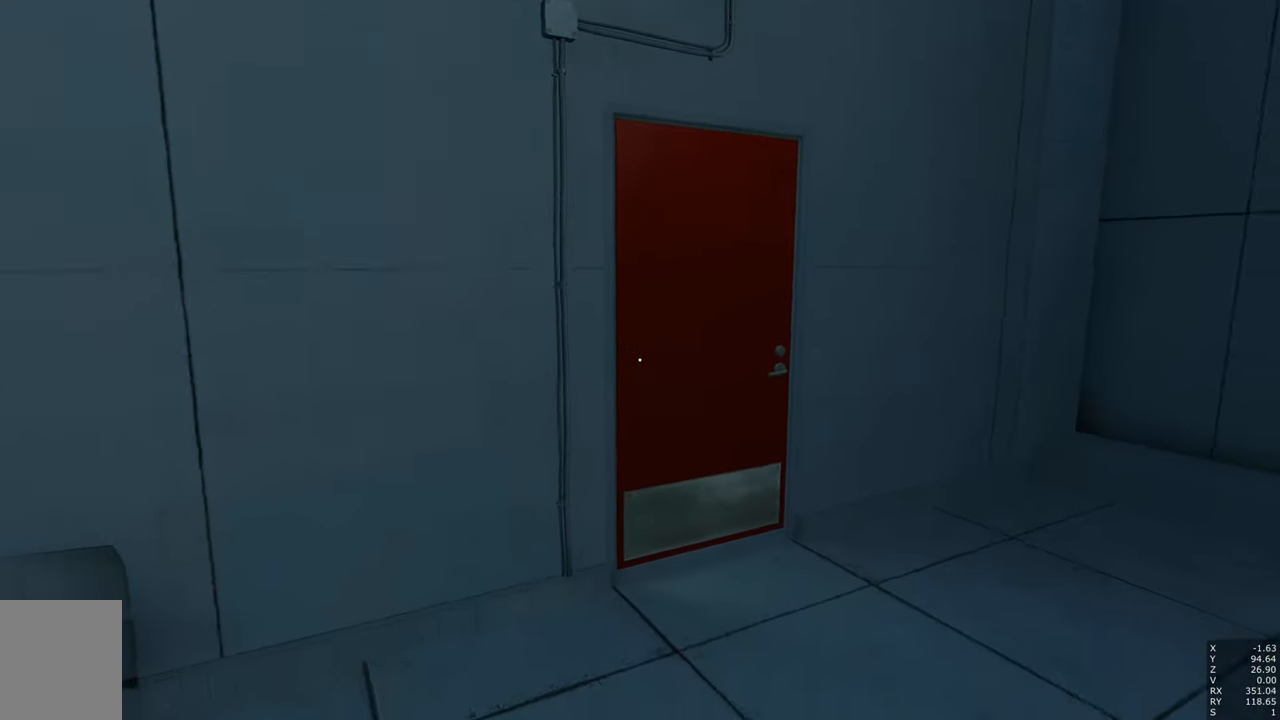
{"keys": ["w"], "mouse": [], "events": [[117, "w", "down"], [300, "space", "down"], [434, "space", "up"]]}
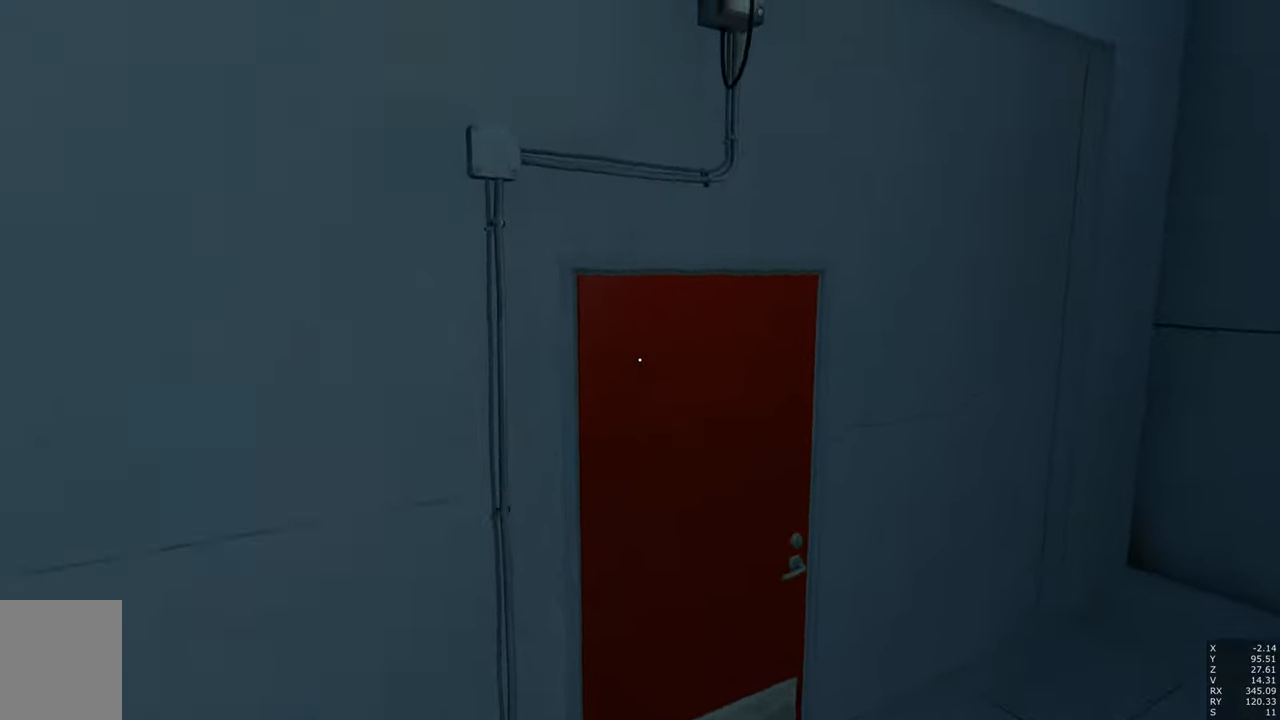
{"keys": ["w"], "mouse": [], "events": [[167, "mouse_left", "down"], [217, "mouse_left", "up"]]}
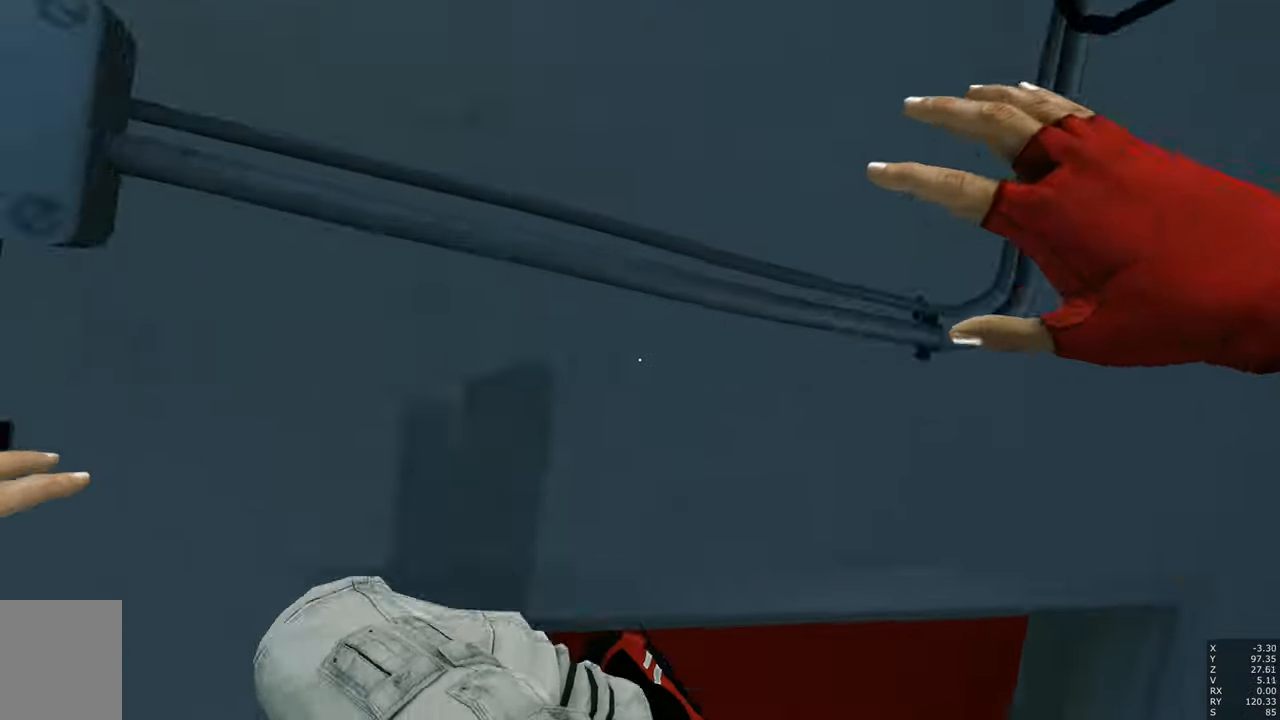
{"keys": ["w"], "mouse": ["right"], "events": [[434, "mouse_right", "down"]]}
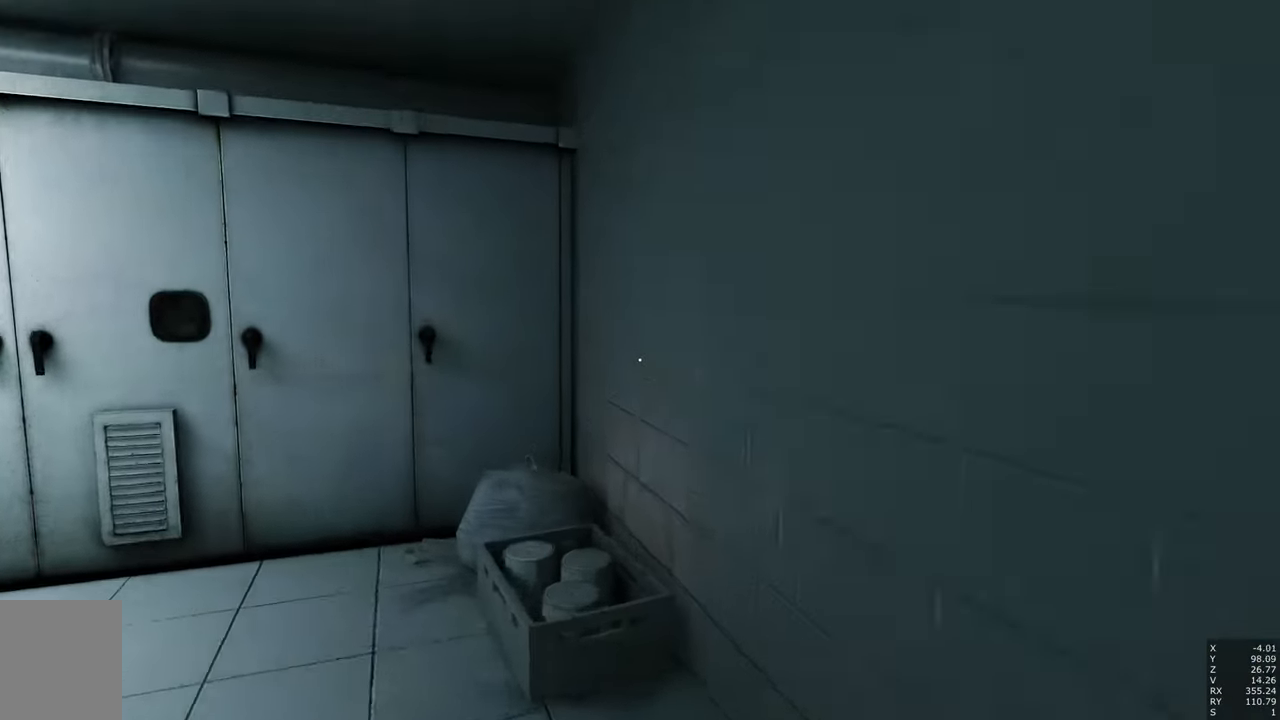
{"keys": ["w"], "mouse": [], "events": [[117, "mouse_right", "up"], [217, "a", "down"], [250, "space", "down"], [450, "space", "up"], [484, "a", "up"]]}
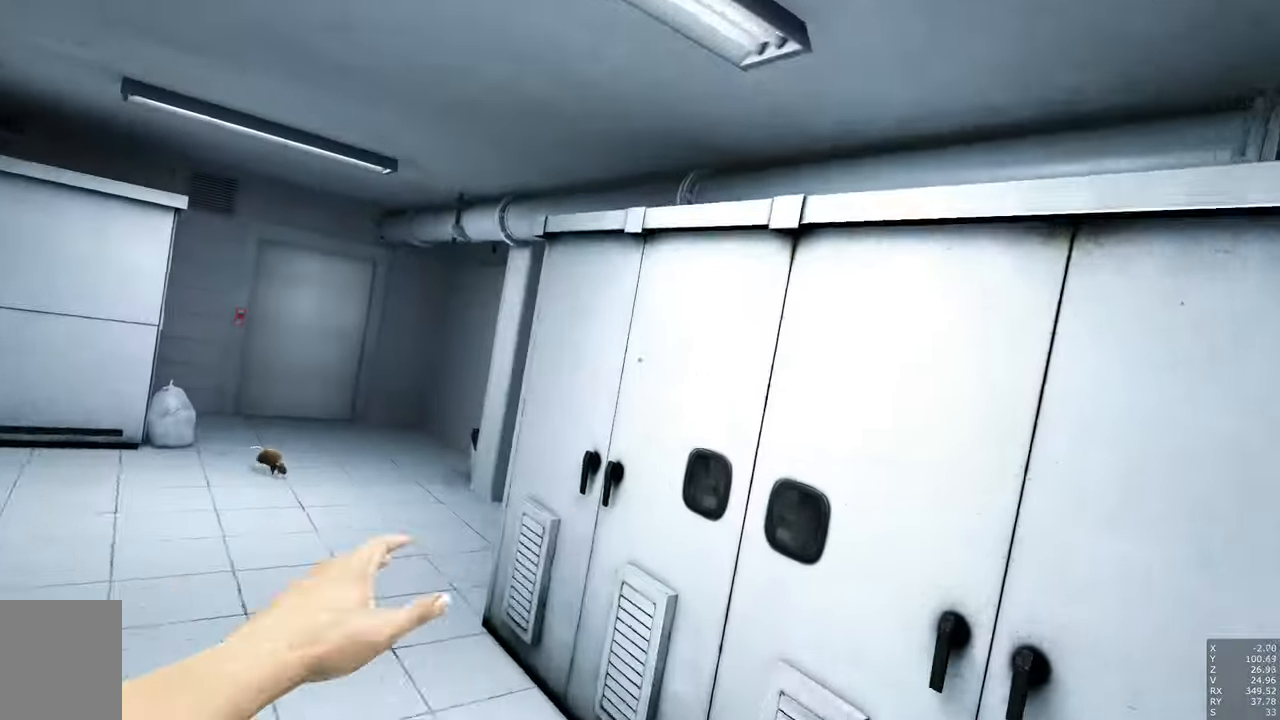
{"keys": ["w"], "mouse": [], "events": [[317, "space", "down"], [500, "space", "up"]]}
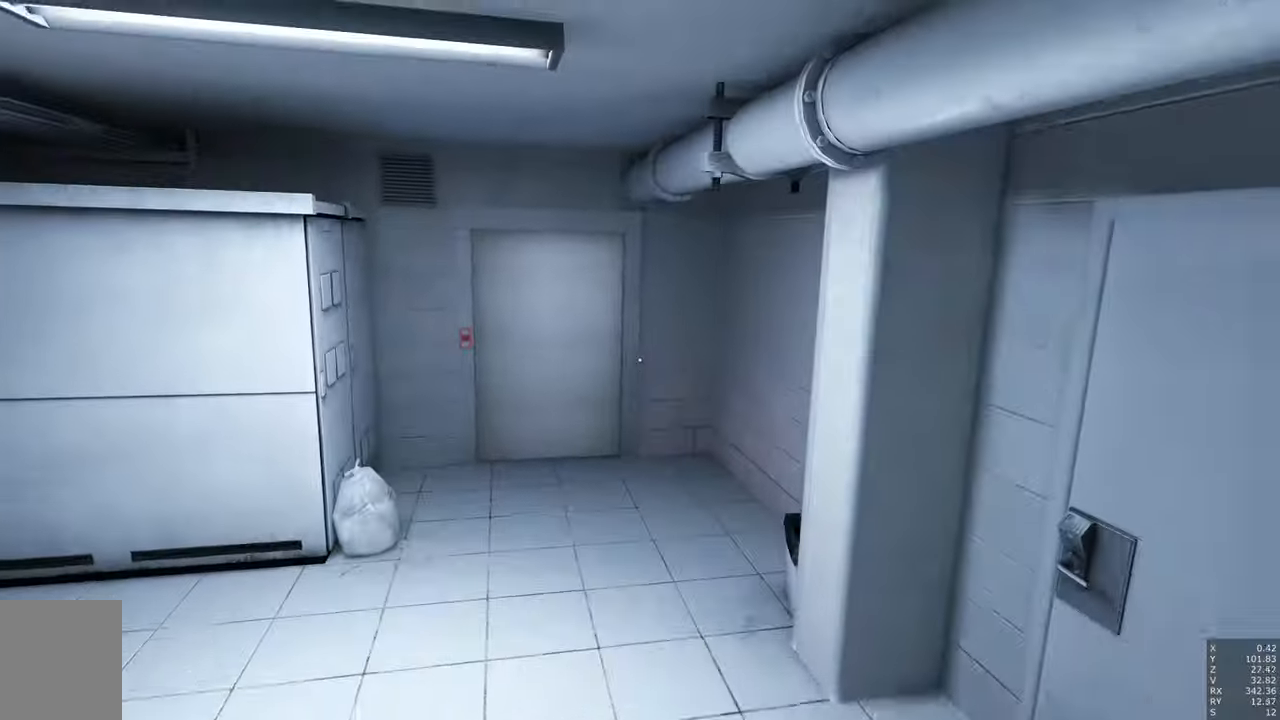
{"keys": ["w"], "mouse": [], "events": []}
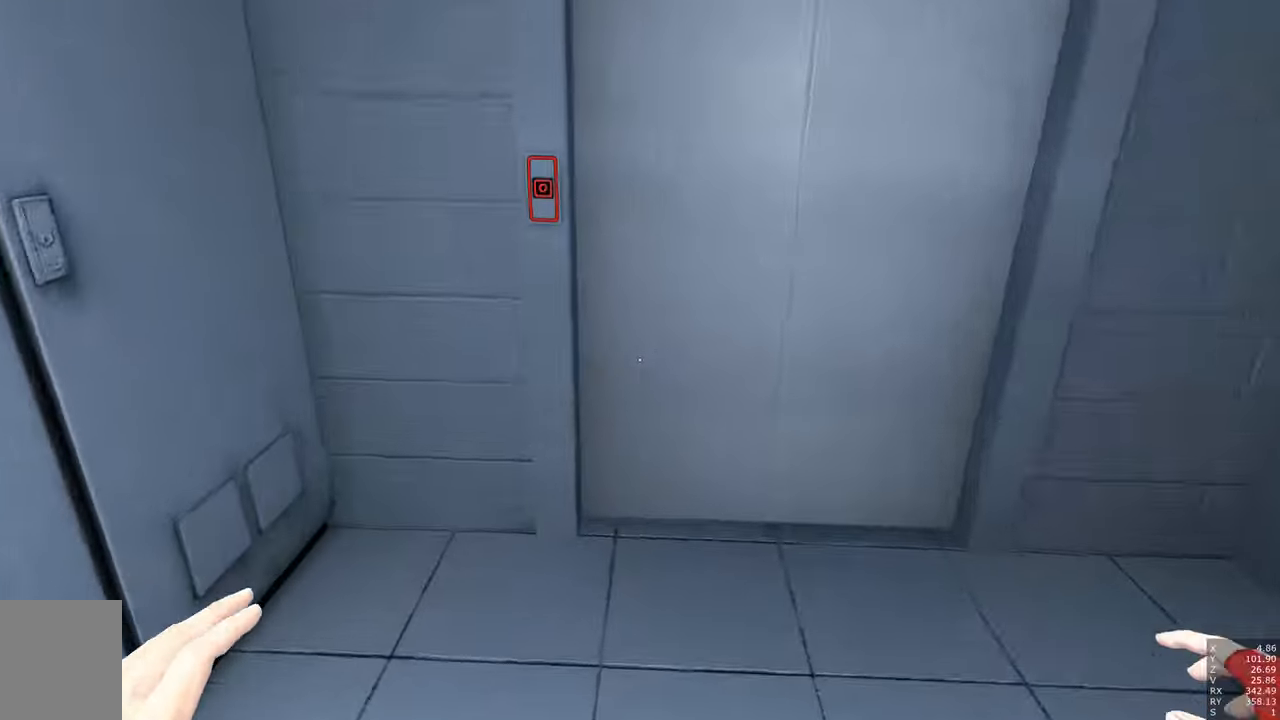
{"keys": [], "mouse": [], "events": [[117, "z", "down"], [300, "z", "up"], [350, "w", "up"]]}
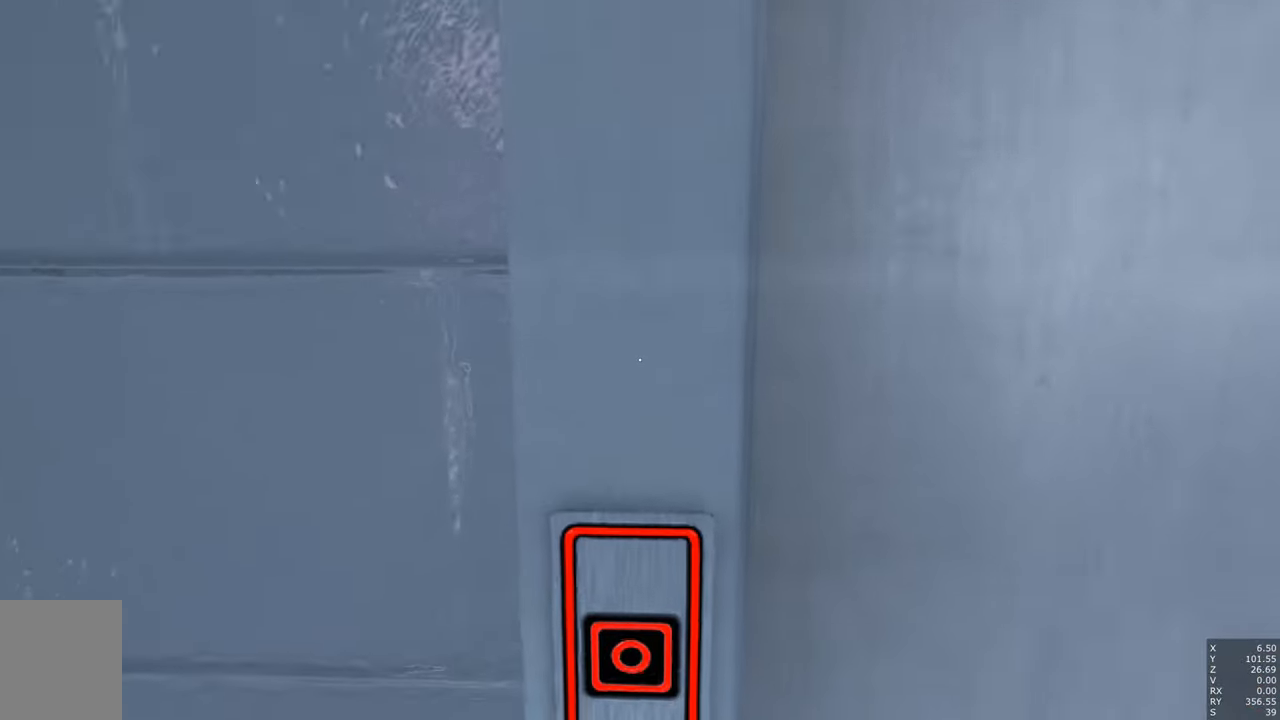
{"keys": [], "mouse": [], "events": [[267, "escape", "down"], [417, "escape", "up"]]}